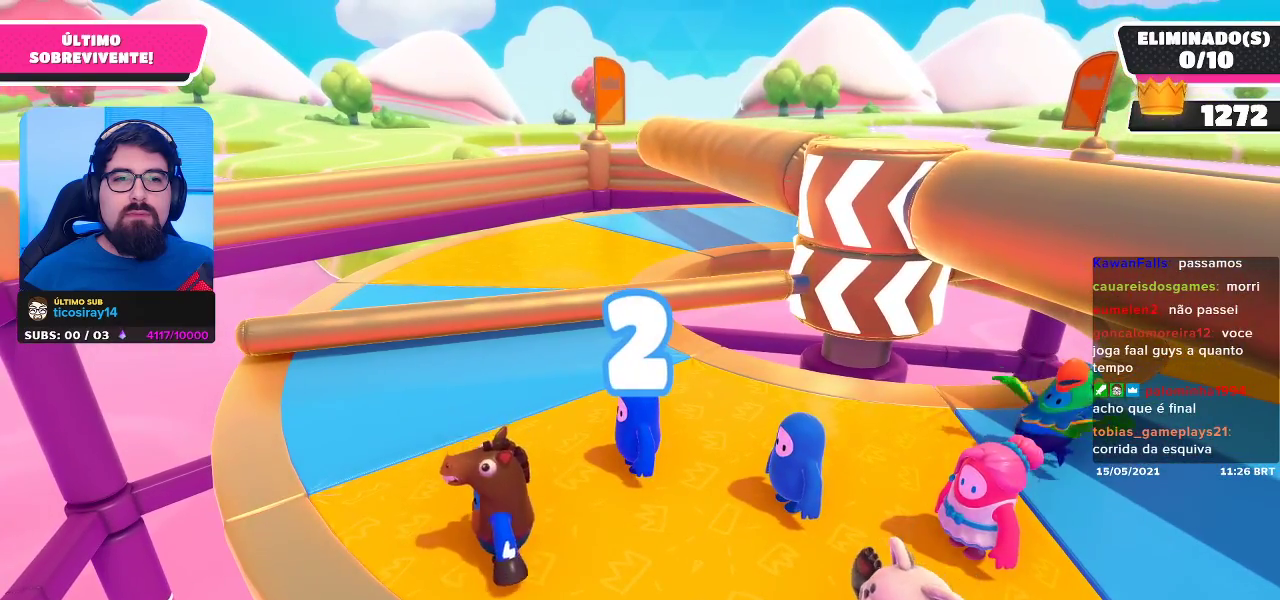
Gameplay with a controller (Xbox layout); each line is a JSON object with the inputs held at the frame after it. "events" lists button and stick changes between this image and that frame as [ms after this image, input, new state], when the widget could be followed in between.
{"buttons": [], "left_stick": "center", "right_stick": "center", "events": []}
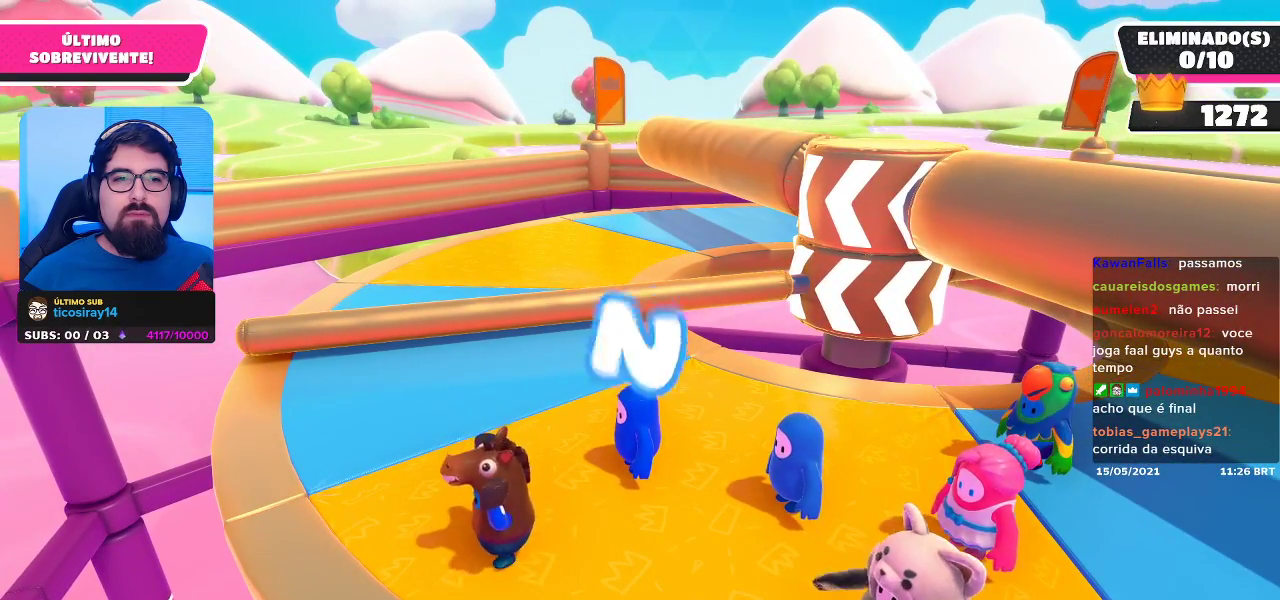
{"buttons": [], "left_stick": "center", "right_stick": "center", "events": []}
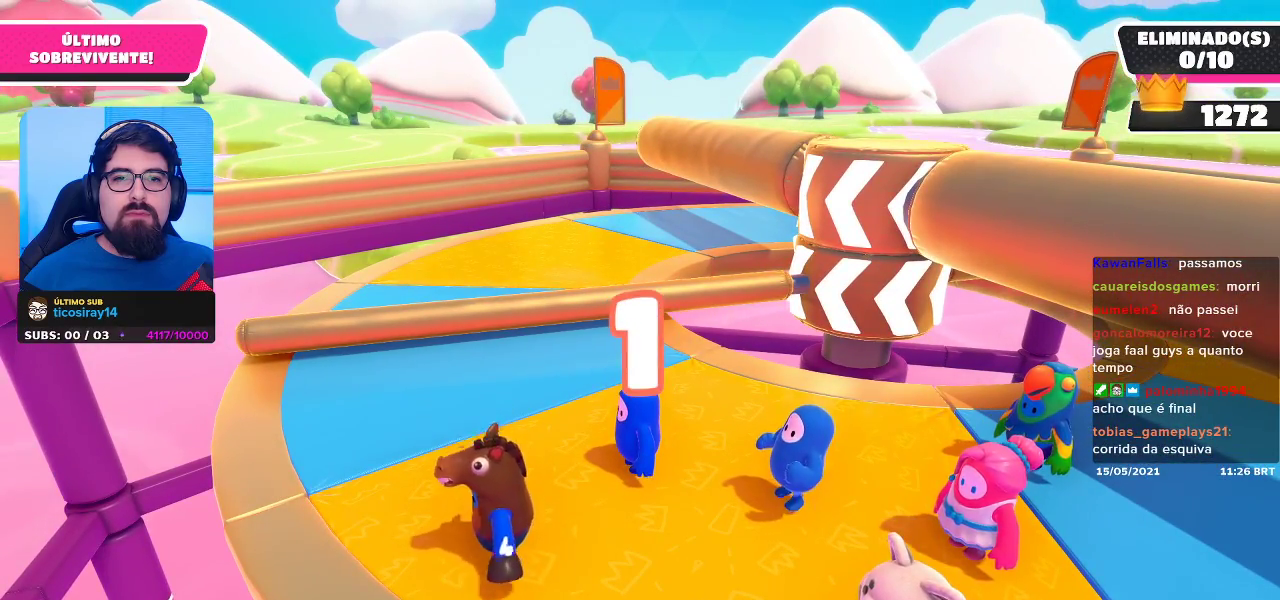
{"buttons": [], "left_stick": "up", "right_stick": "center", "events": [[500, "left_stick", "up"]]}
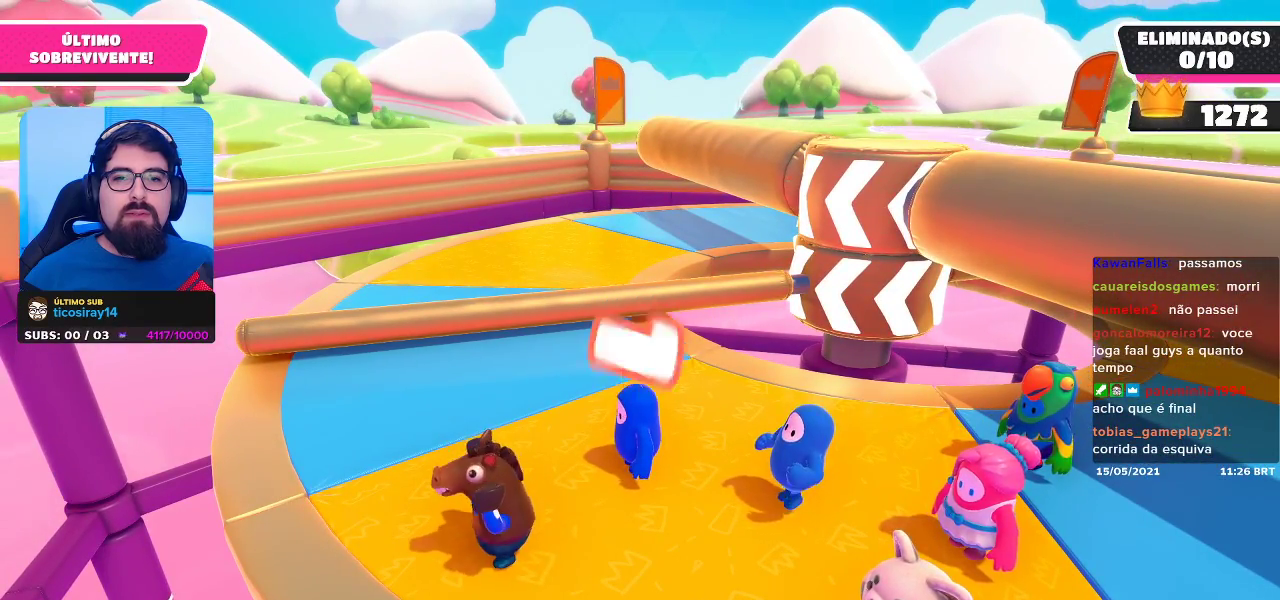
{"buttons": [], "left_stick": "up-left", "right_stick": "down-right", "events": [[150, "left_stick", "up-left"], [417, "right_stick", "down-right"]]}
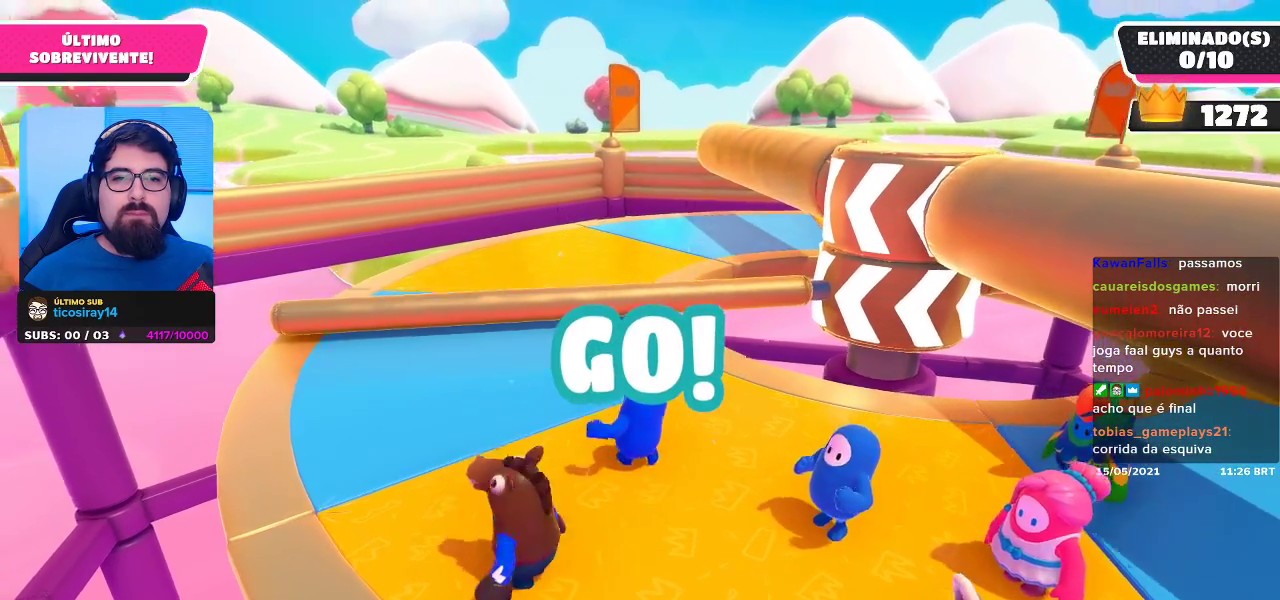
{"buttons": [], "left_stick": "up-left", "right_stick": "center", "events": [[133, "right_stick", "center"], [267, "right_stick", "right"], [417, "right_stick", "center"]]}
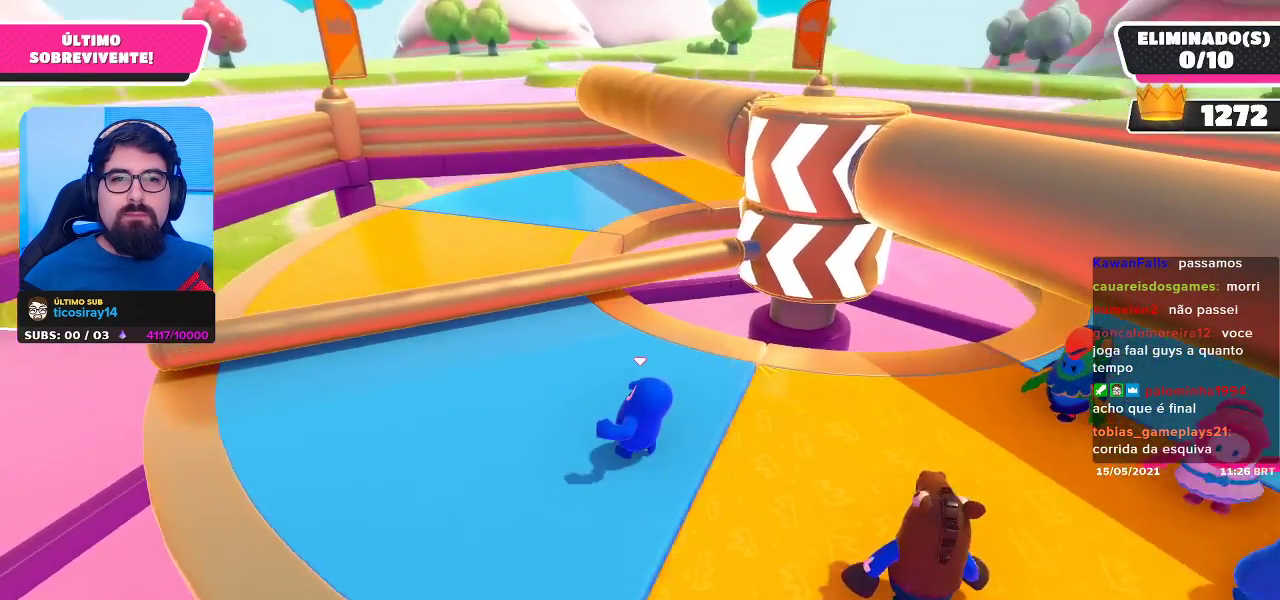
{"buttons": [], "left_stick": "up-left", "right_stick": "right", "events": [[117, "right_stick", "right"], [217, "right_stick", "center"], [417, "right_stick", "right"]]}
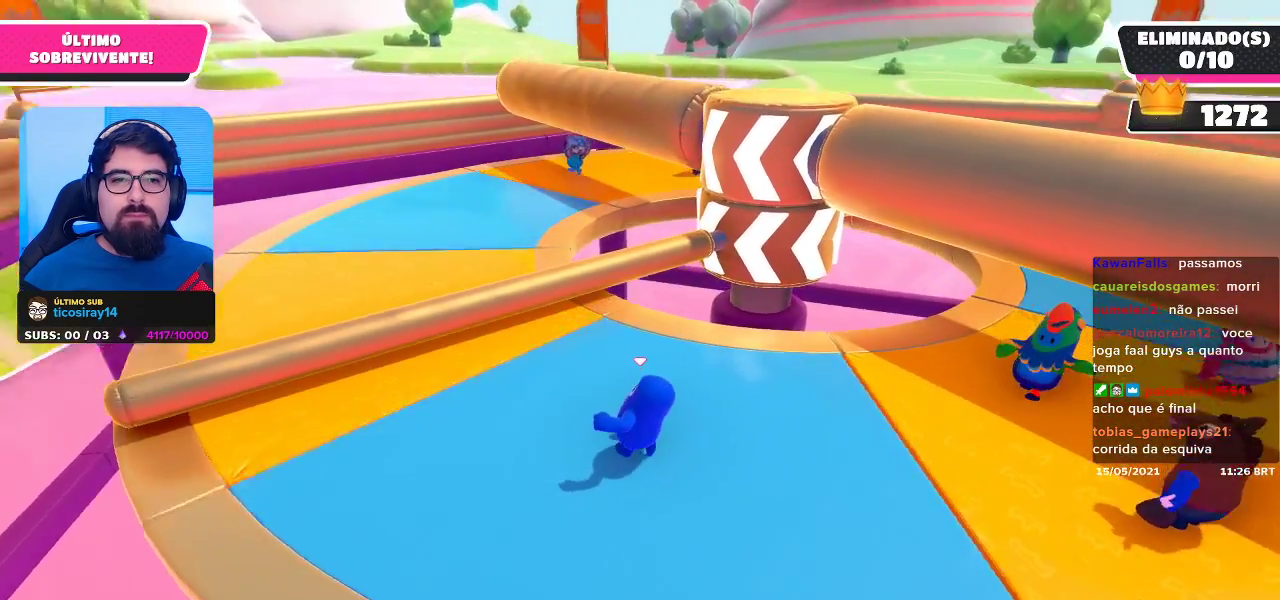
{"buttons": [], "left_stick": "center", "right_stick": "center", "events": [[50, "right_stick", "center"], [383, "left_stick", "center"]]}
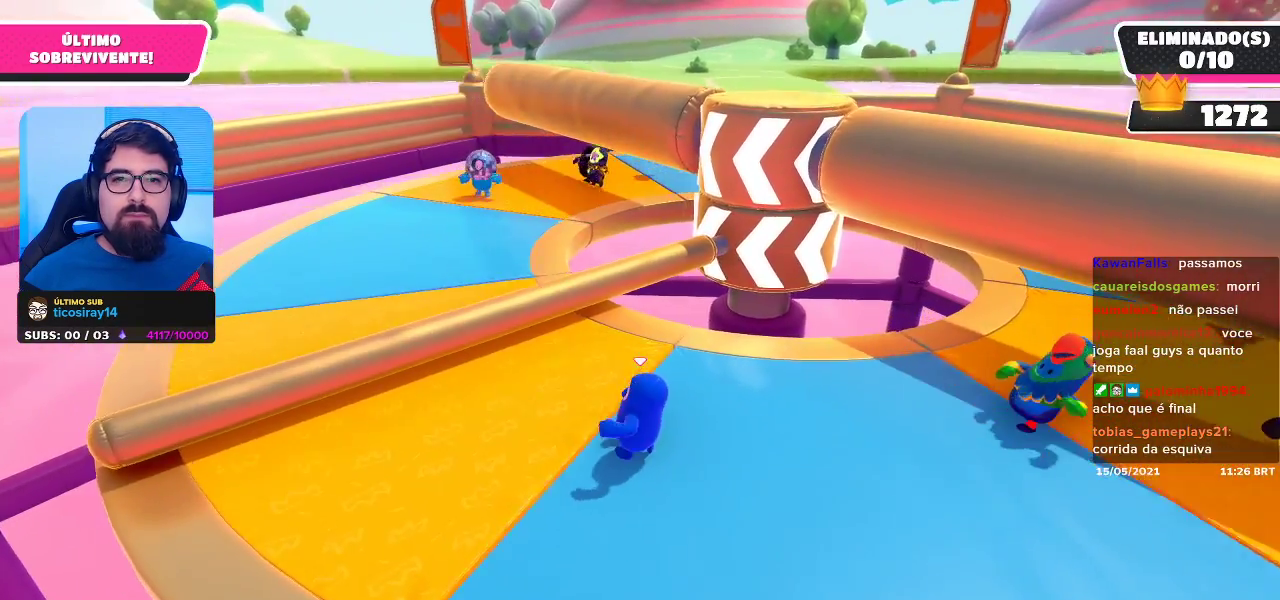
{"buttons": [], "left_stick": "down-right", "right_stick": "center", "events": [[250, "left_stick", "down-right"]]}
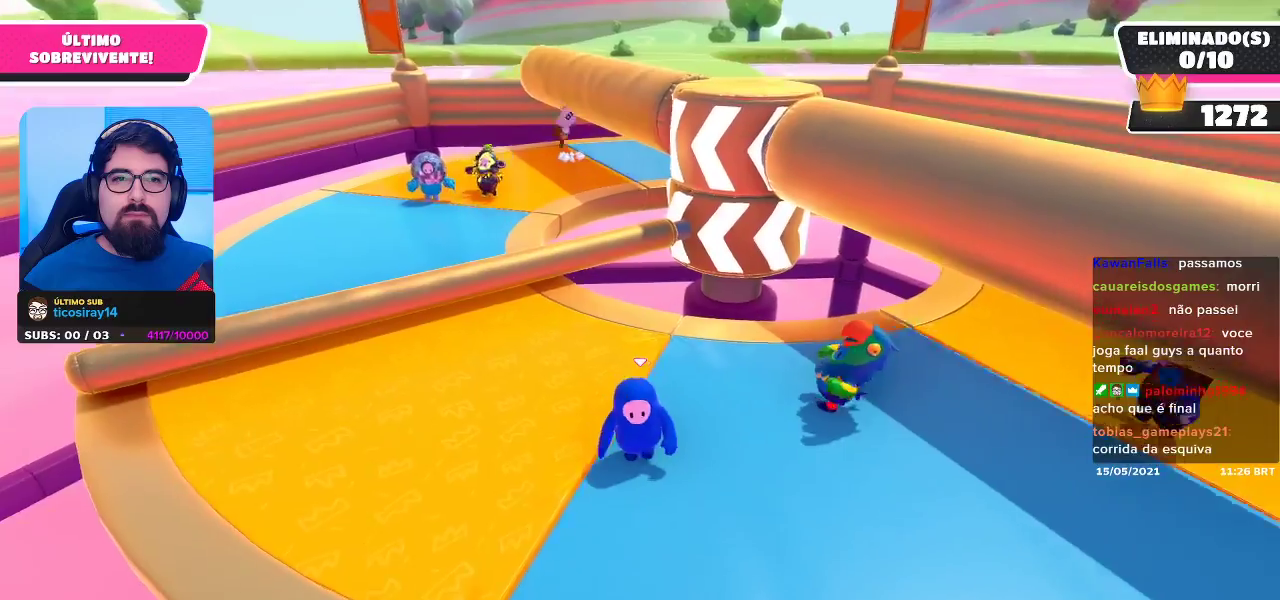
{"buttons": [], "left_stick": "right", "right_stick": "center", "events": [[250, "left_stick", "right"]]}
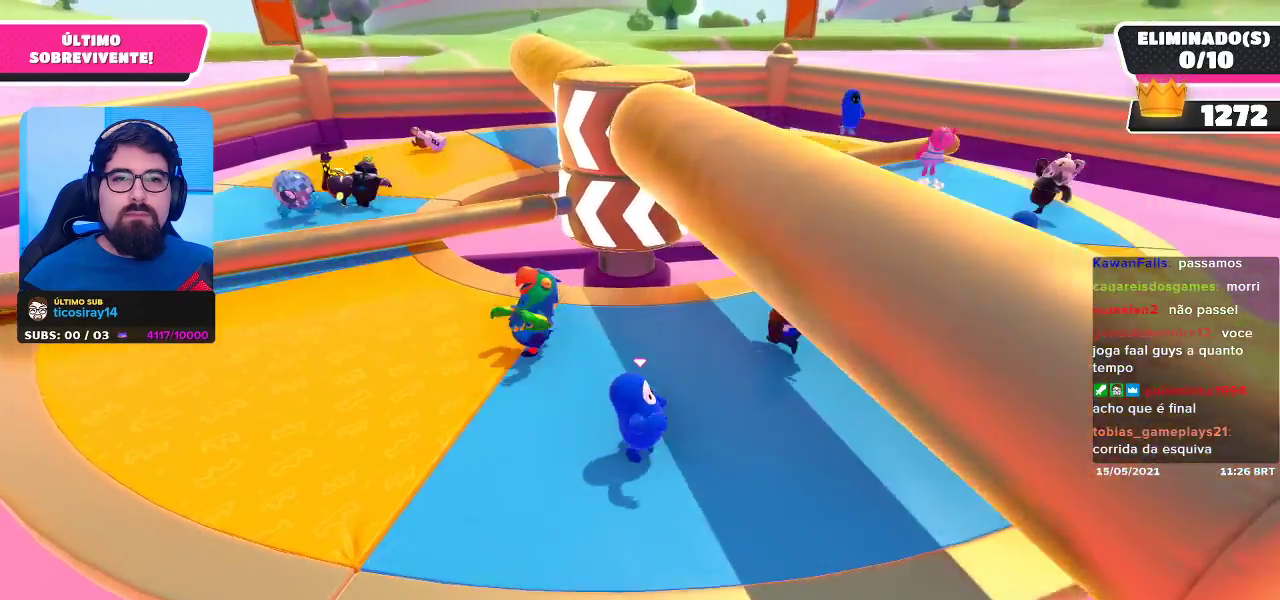
{"buttons": [], "left_stick": "up-right", "right_stick": "center", "events": [[350, "right_stick", "down-left"], [417, "left_stick", "up-right"], [500, "right_stick", "center"]]}
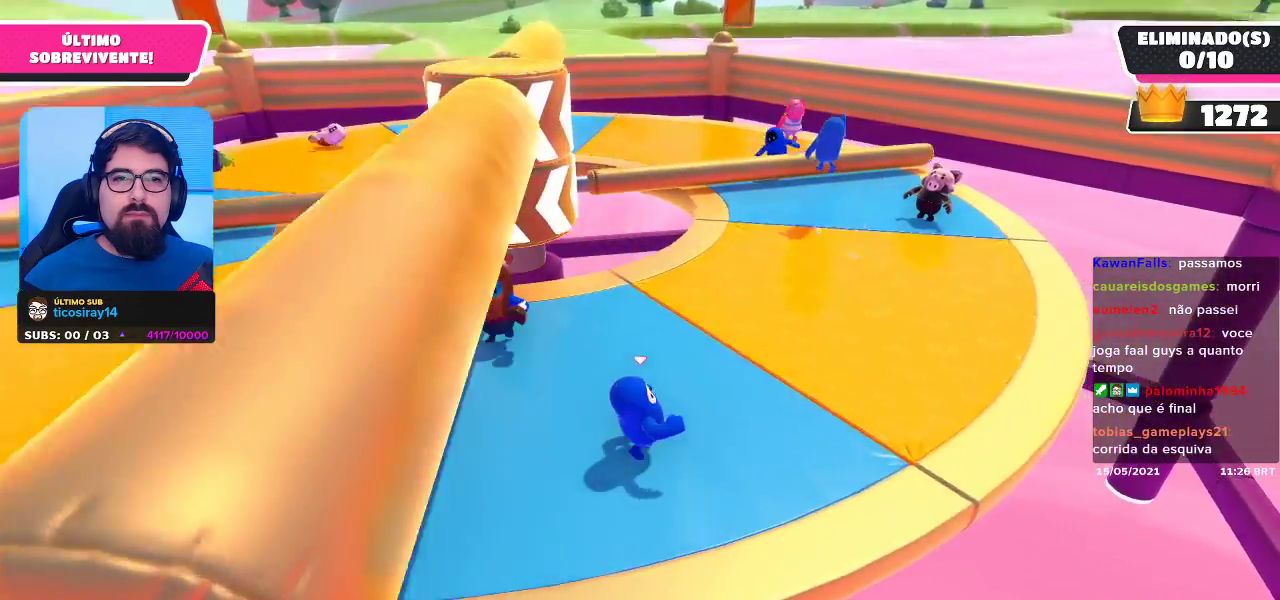
{"buttons": [], "left_stick": "up-right", "right_stick": "center", "events": [[133, "right_stick", "down-left"], [233, "right_stick", "center"]]}
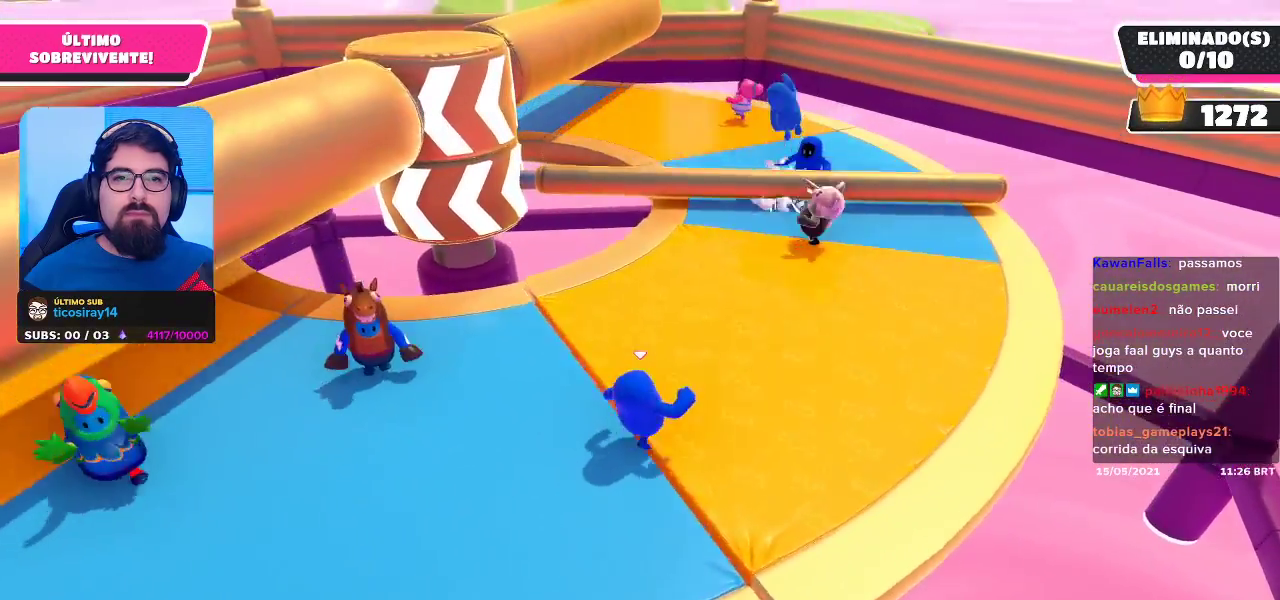
{"buttons": [], "left_stick": "up-right", "right_stick": "center", "events": []}
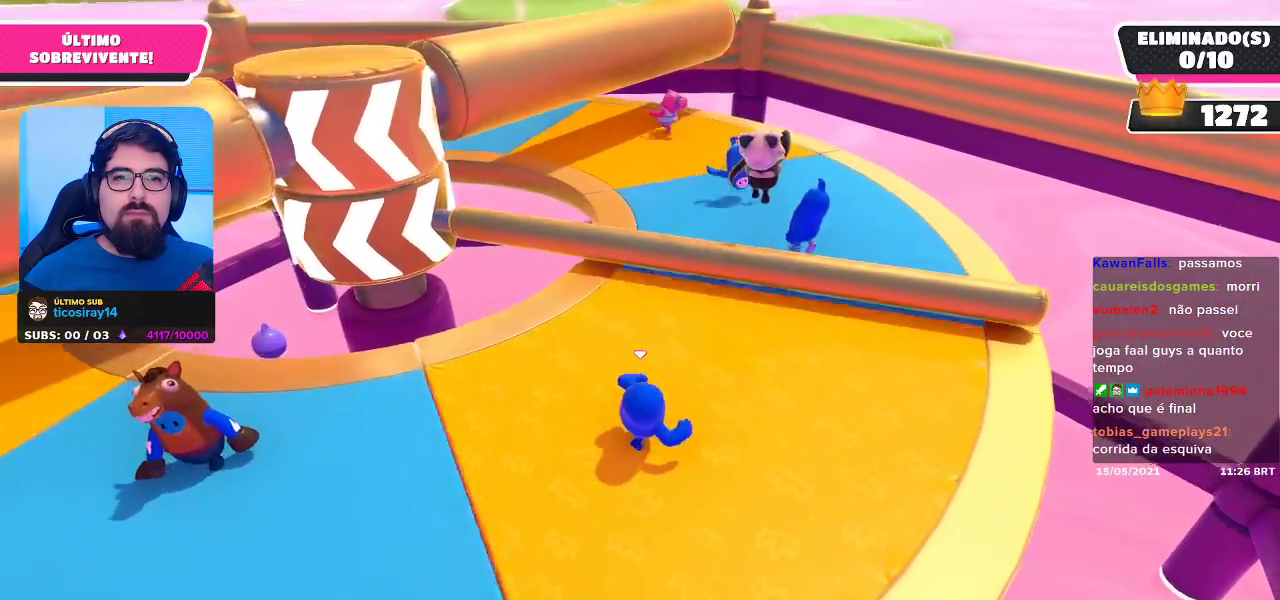
{"buttons": [], "left_stick": "up", "right_stick": "center", "events": [[183, "A", "down"], [317, "A", "up"], [400, "left_stick", "up"]]}
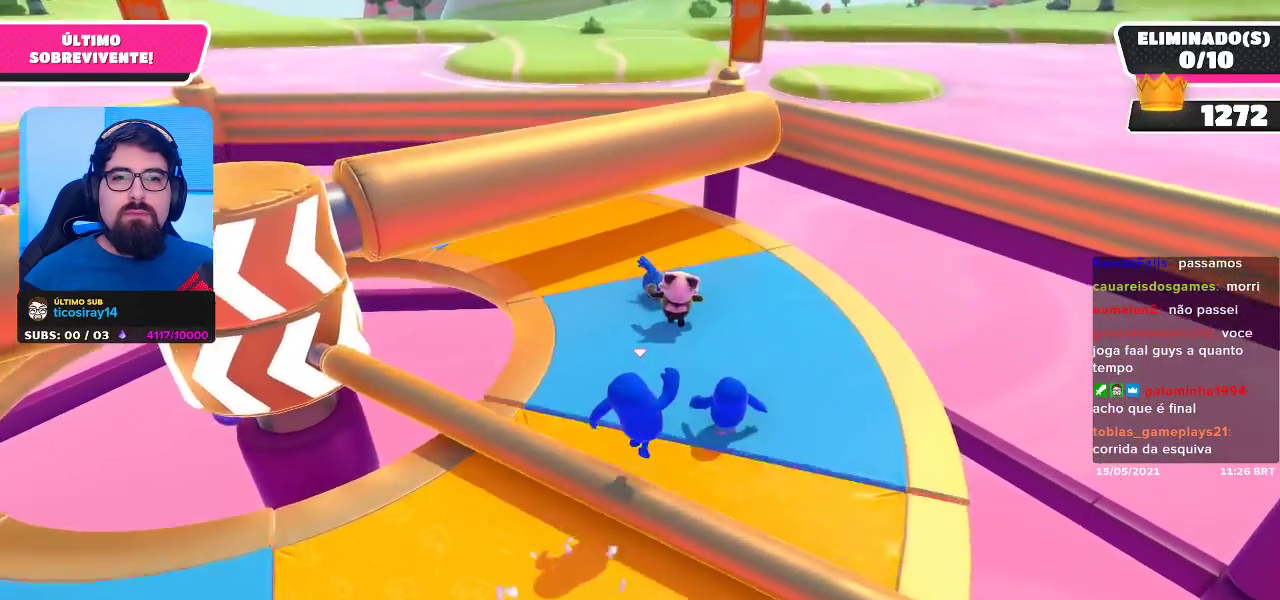
{"buttons": [], "left_stick": "up", "right_stick": "center", "events": [[133, "left_stick", "up-left"], [450, "left_stick", "up"]]}
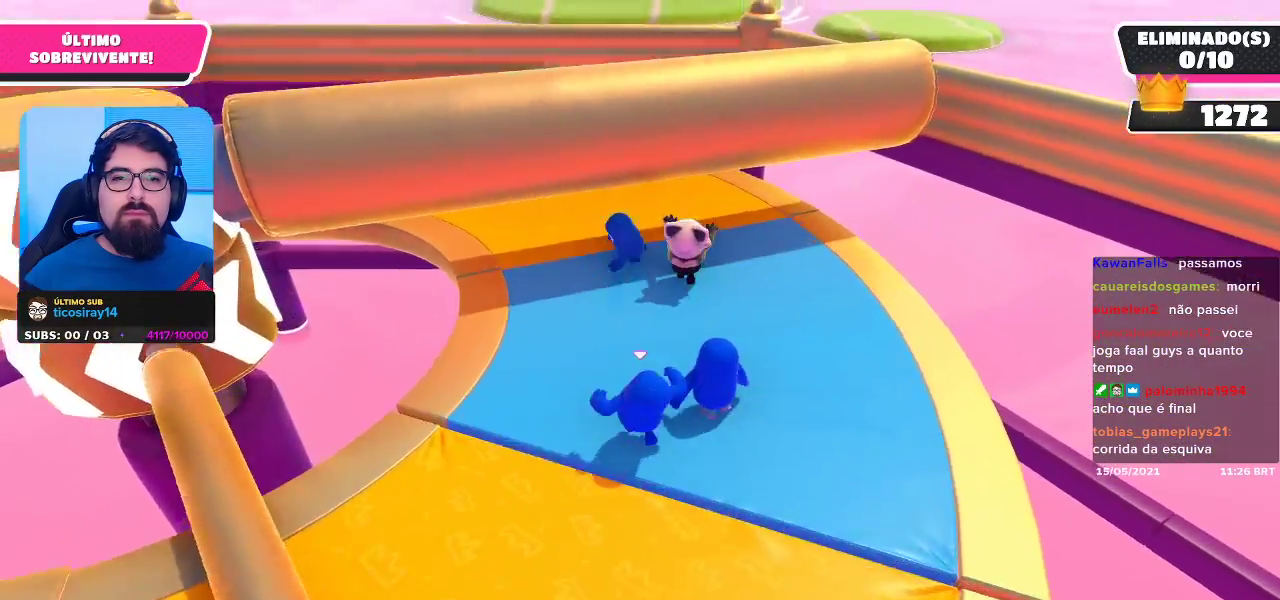
{"buttons": [], "left_stick": "up-right", "right_stick": "center", "events": [[133, "right_stick", "left"], [200, "left_stick", "up-right"], [300, "right_stick", "center"]]}
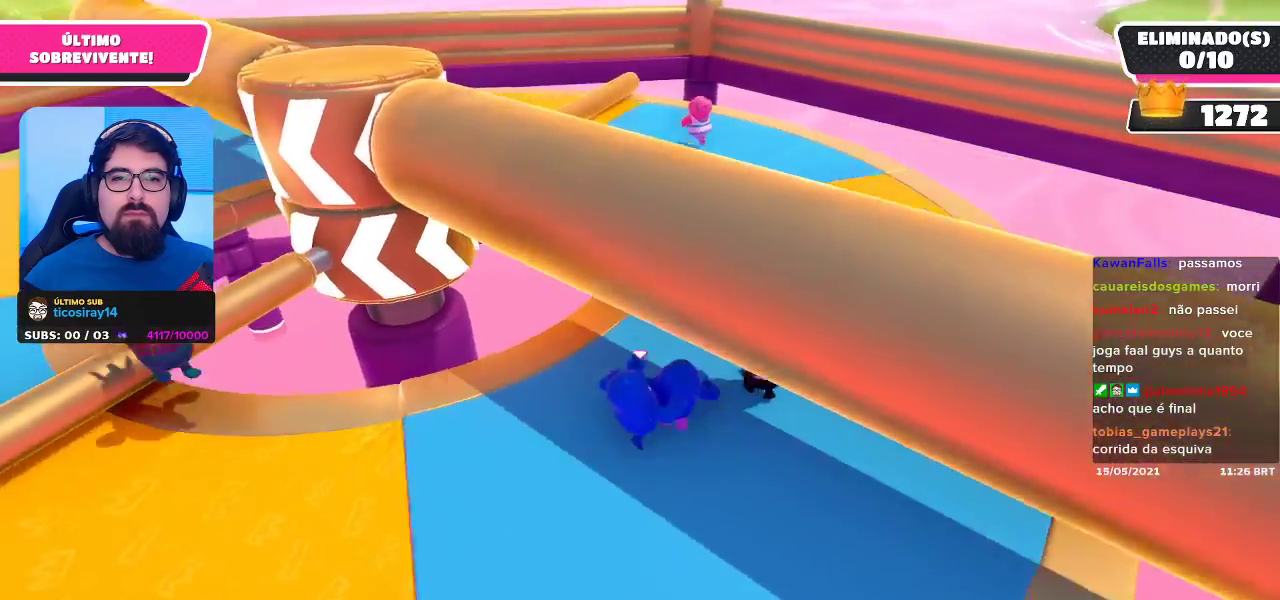
{"buttons": [], "left_stick": "up-right", "right_stick": "center", "events": []}
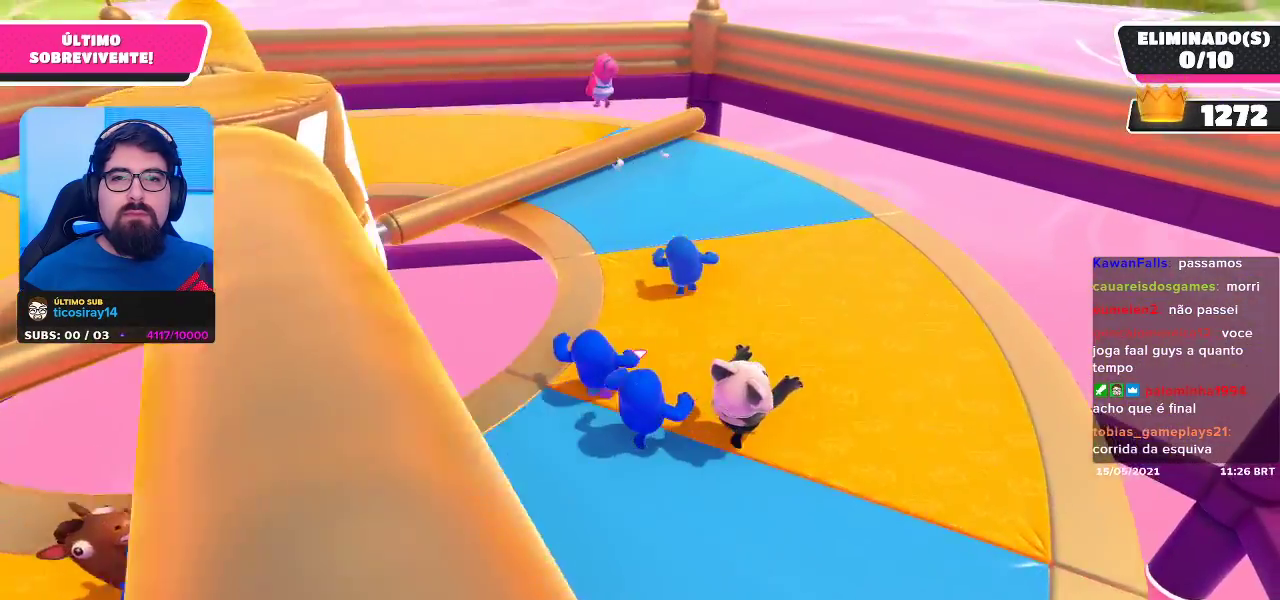
{"buttons": [], "left_stick": "up-right", "right_stick": "center", "events": [[200, "right_stick", "left"], [417, "right_stick", "center"]]}
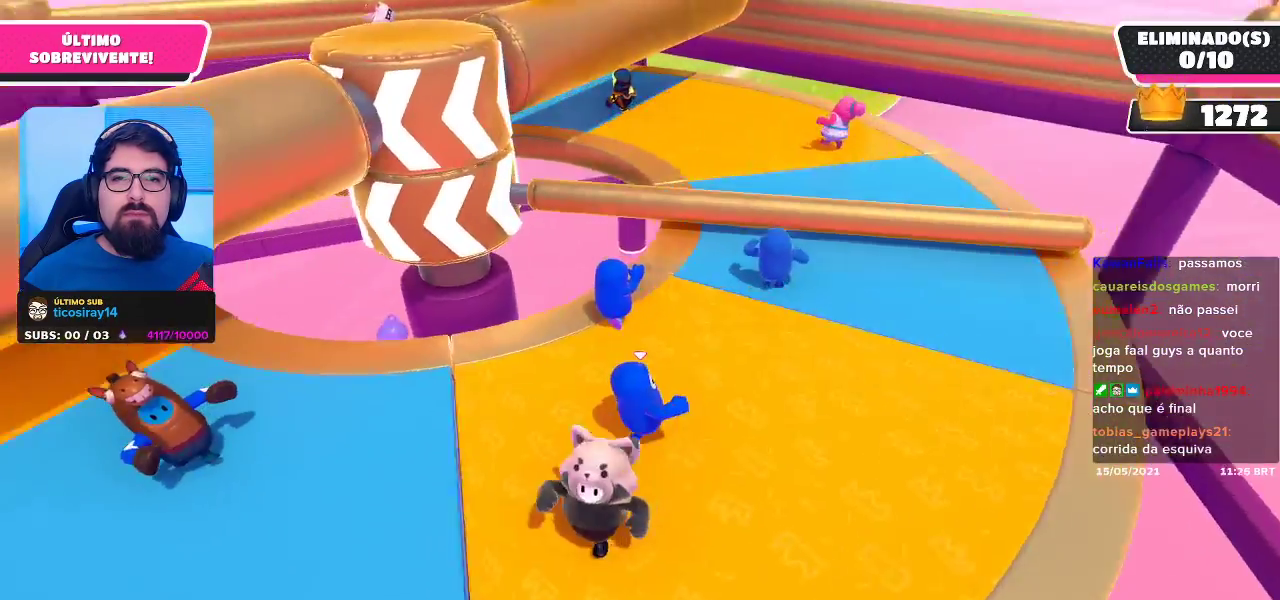
{"buttons": ["A"], "left_stick": "right", "right_stick": "center", "events": [[383, "left_stick", "right"], [483, "A", "down"]]}
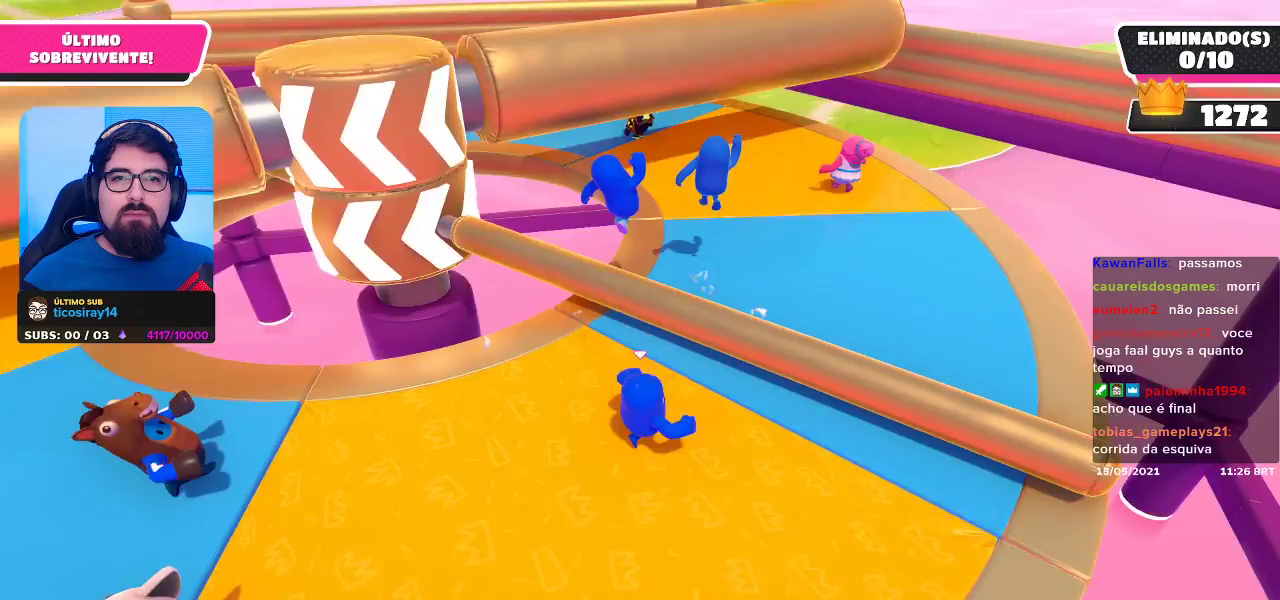
{"buttons": [], "left_stick": "up-right", "right_stick": "center", "events": [[83, "A", "up"], [167, "left_stick", "center"], [367, "left_stick", "right"], [367, "right_stick", "up-left"], [467, "left_stick", "up-right"], [500, "right_stick", "center"]]}
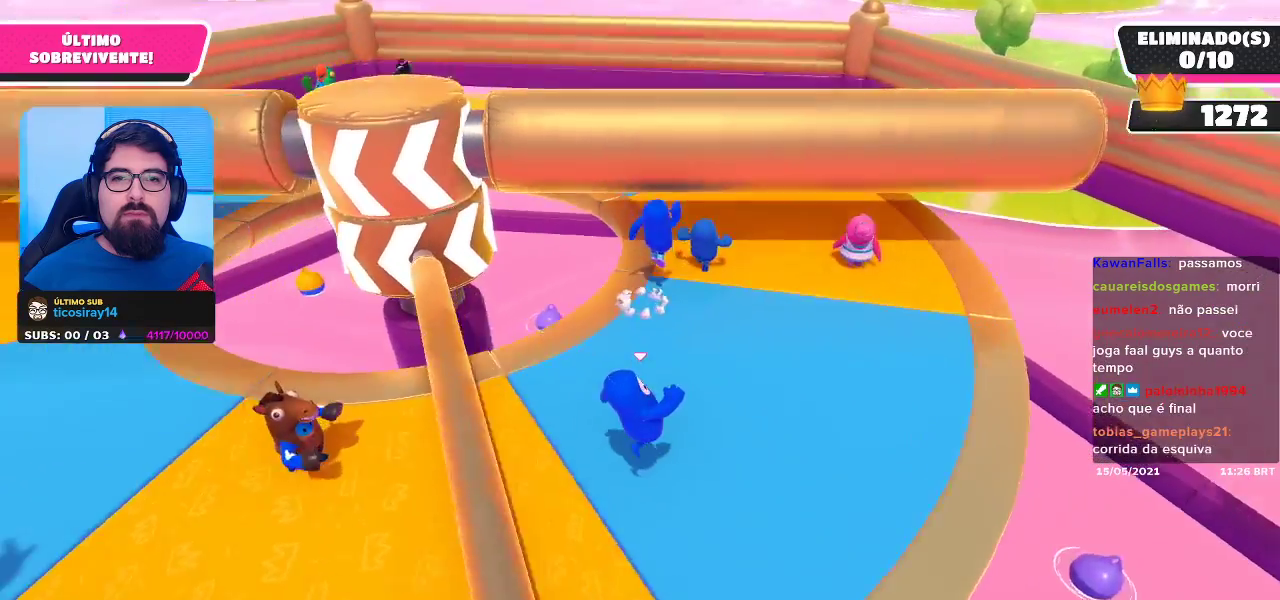
{"buttons": [], "left_stick": "up-right", "right_stick": "left", "events": [[500, "right_stick", "left"]]}
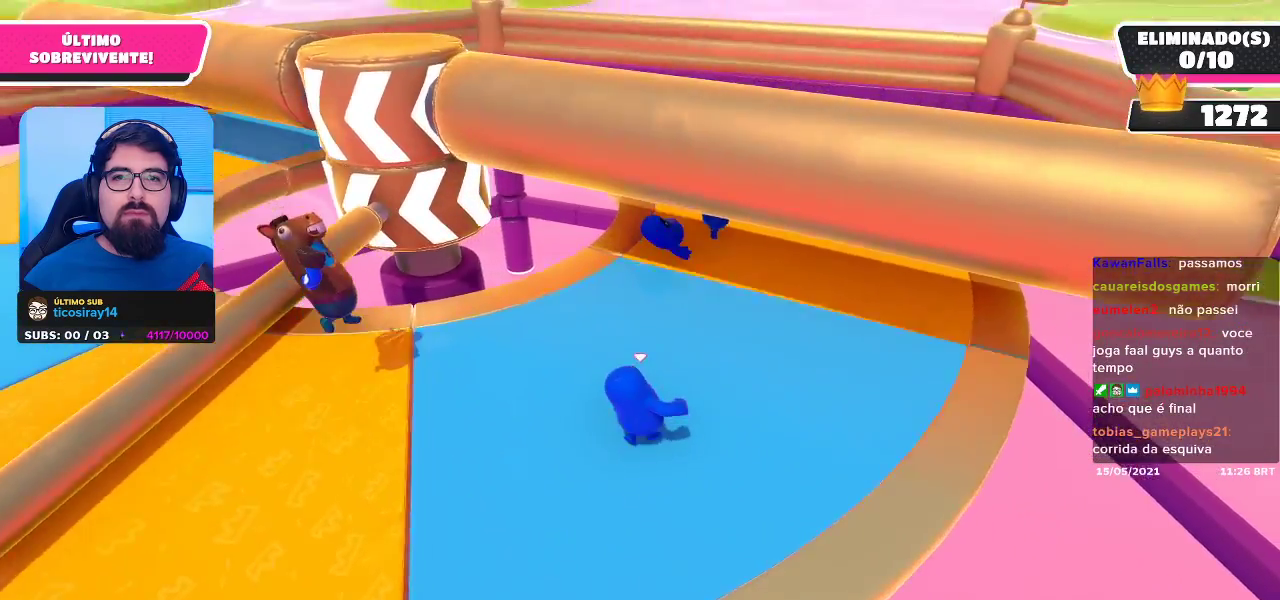
{"buttons": [], "left_stick": "down-right", "right_stick": "center", "events": [[150, "right_stick", "center"], [167, "left_stick", "right"], [450, "left_stick", "down-right"]]}
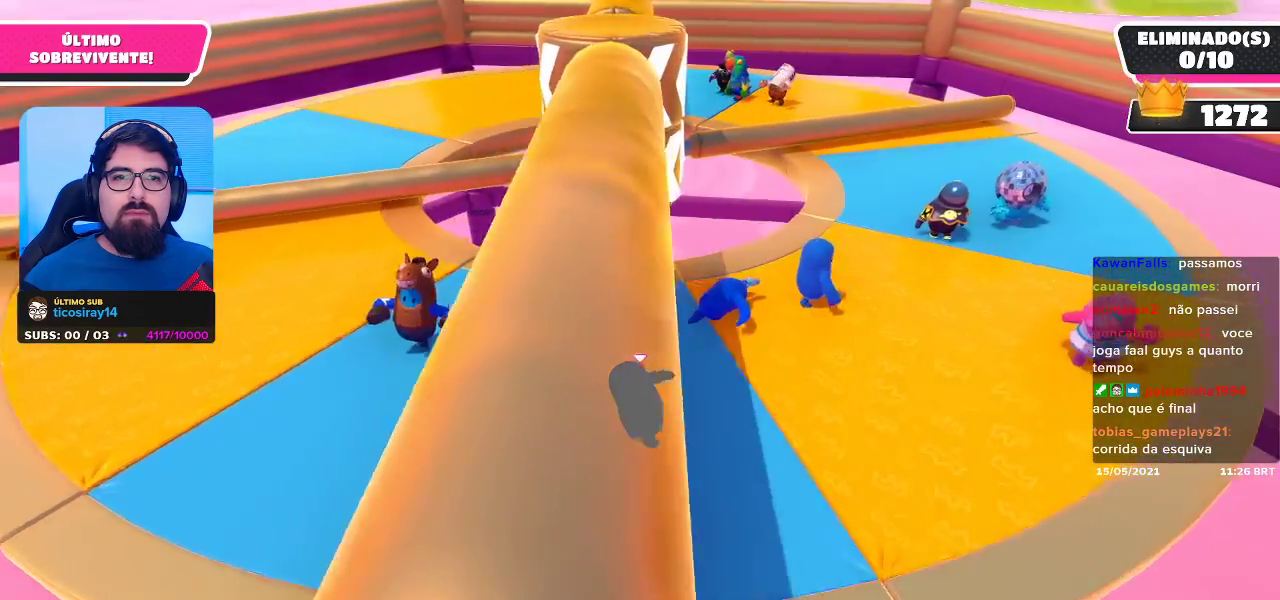
{"buttons": [], "left_stick": "center", "right_stick": "center", "events": [[217, "left_stick", "center"]]}
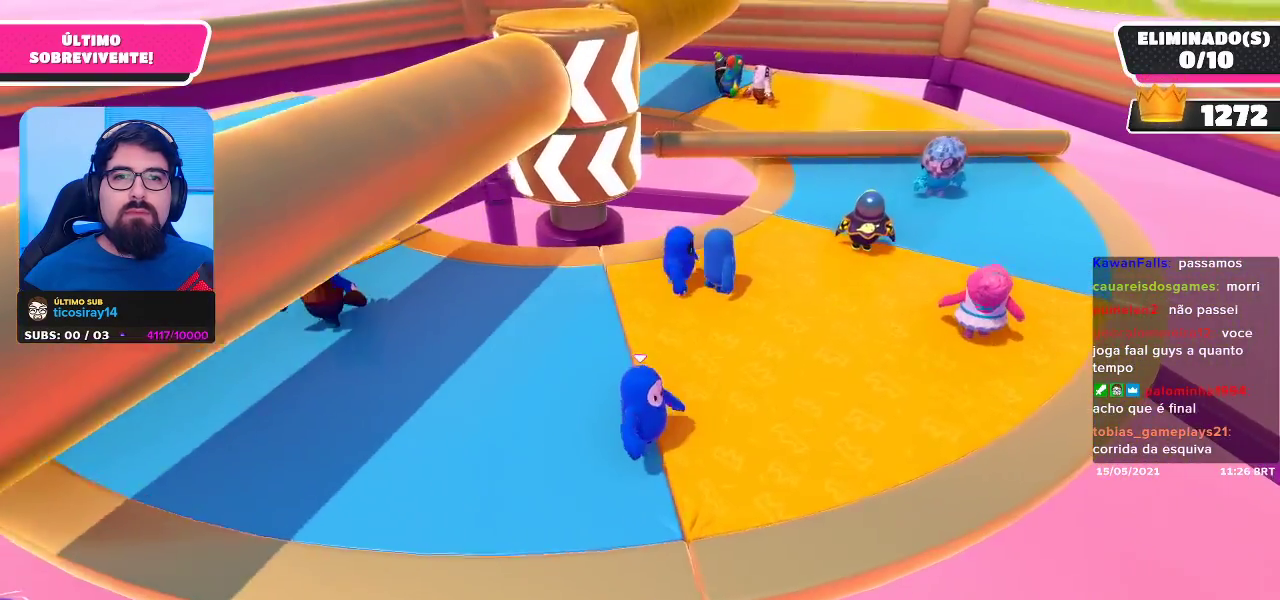
{"buttons": [], "left_stick": "left", "right_stick": "center", "events": [[117, "left_stick", "left"], [217, "left_stick", "center"], [300, "left_stick", "right"], [433, "left_stick", "left"]]}
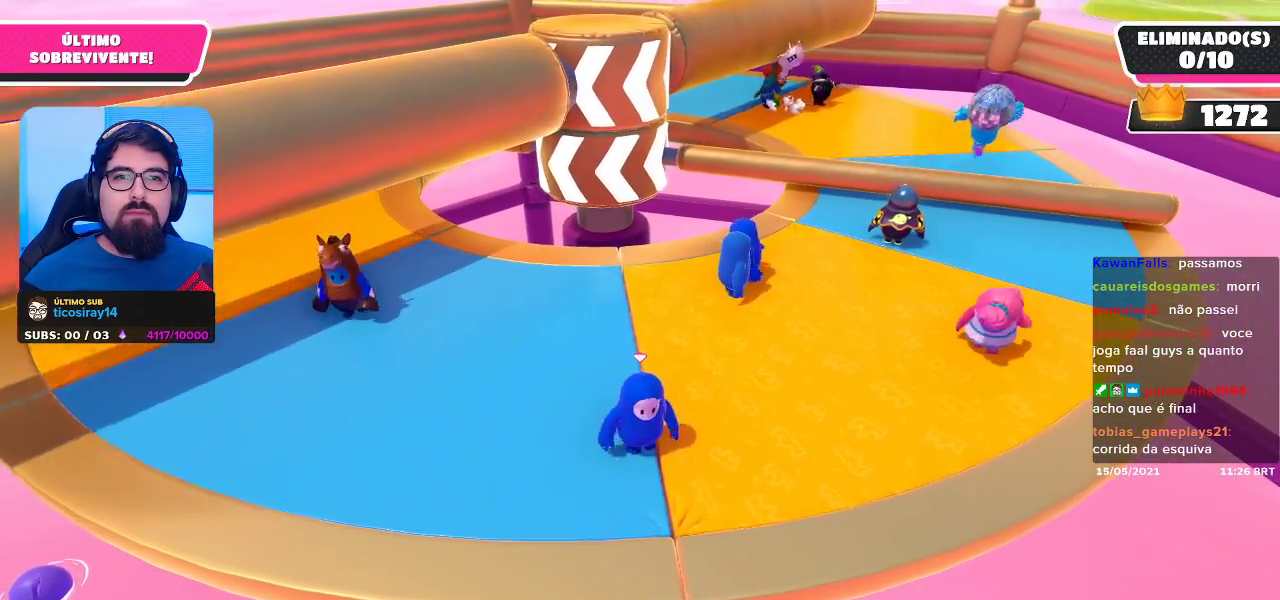
{"buttons": [], "left_stick": "center", "right_stick": "center", "events": [[67, "left_stick", "center"], [133, "left_stick", "right"], [183, "left_stick", "center"], [250, "left_stick", "left"], [350, "left_stick", "center"]]}
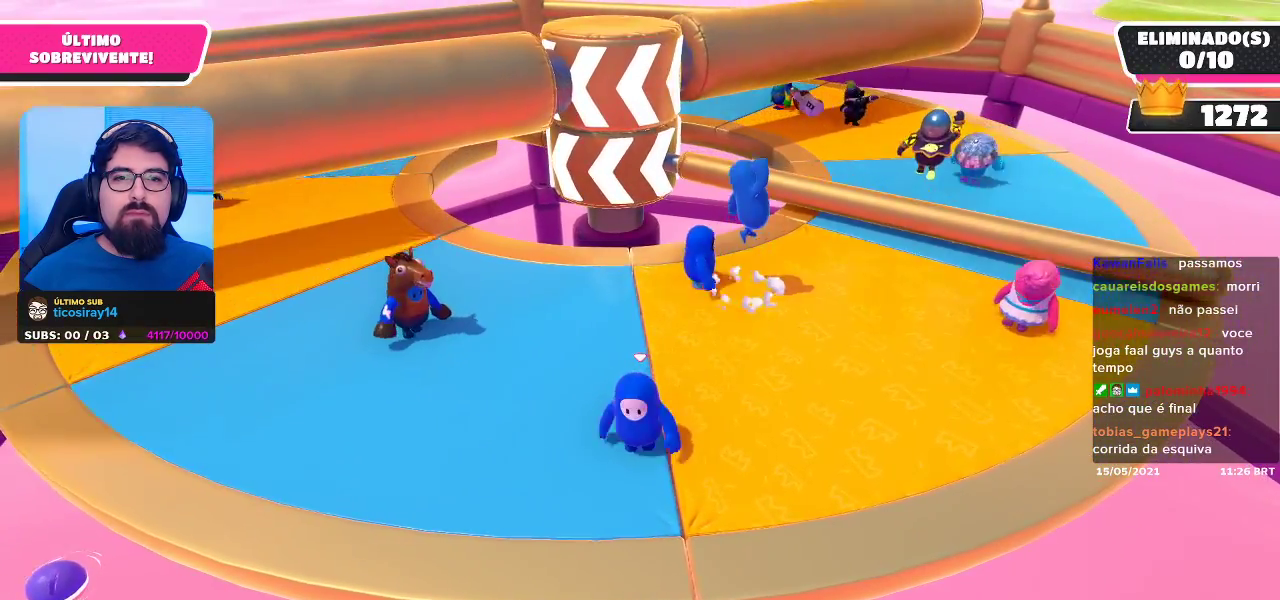
{"buttons": [], "left_stick": "center", "right_stick": "center", "events": [[17, "left_stick", "left"], [100, "left_stick", "center"], [167, "left_stick", "down-right"], [233, "left_stick", "center"], [283, "left_stick", "left"], [383, "left_stick", "center"]]}
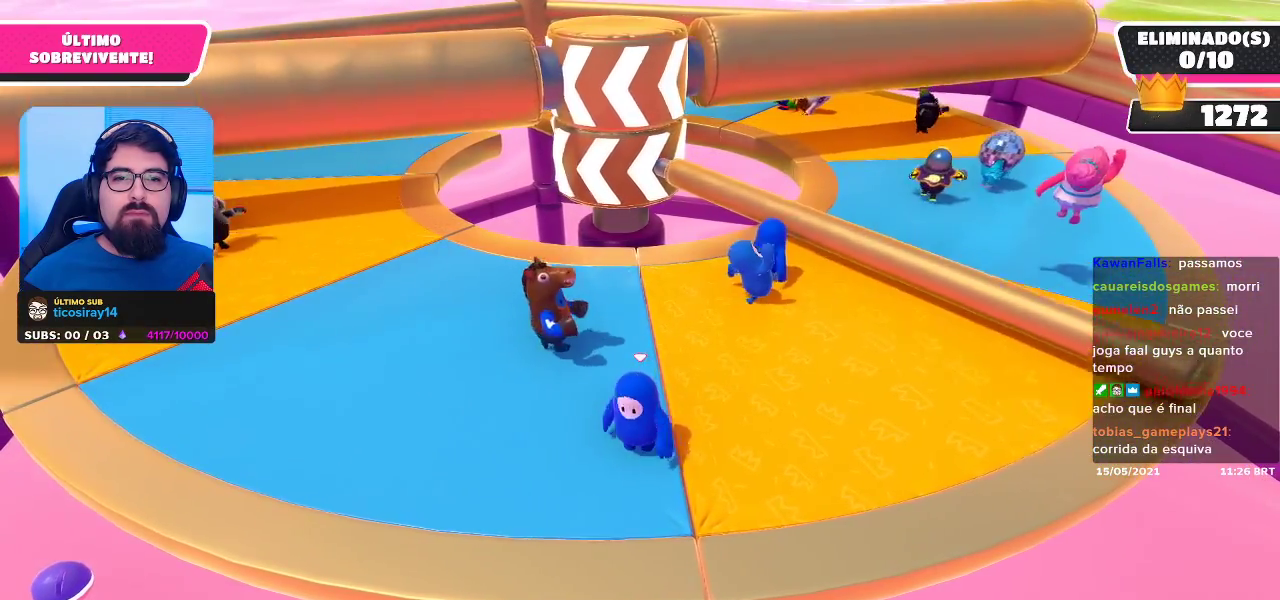
{"buttons": [], "left_stick": "center", "right_stick": "center", "events": []}
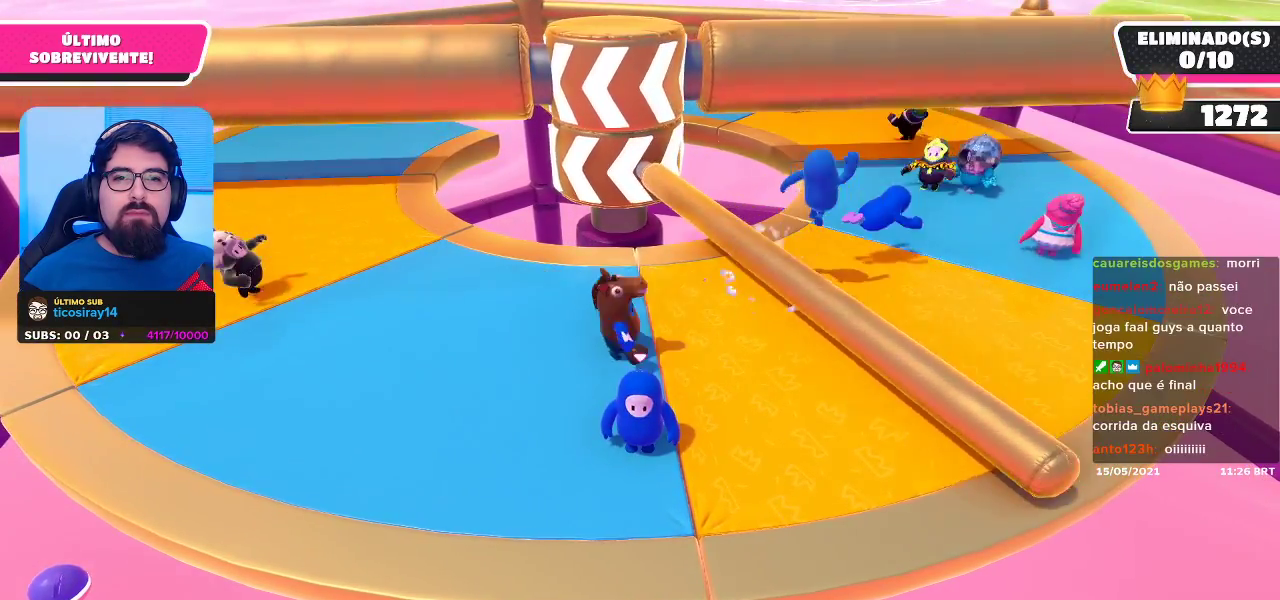
{"buttons": [], "left_stick": "center", "right_stick": "center", "events": [[350, "A", "down"], [500, "A", "up"]]}
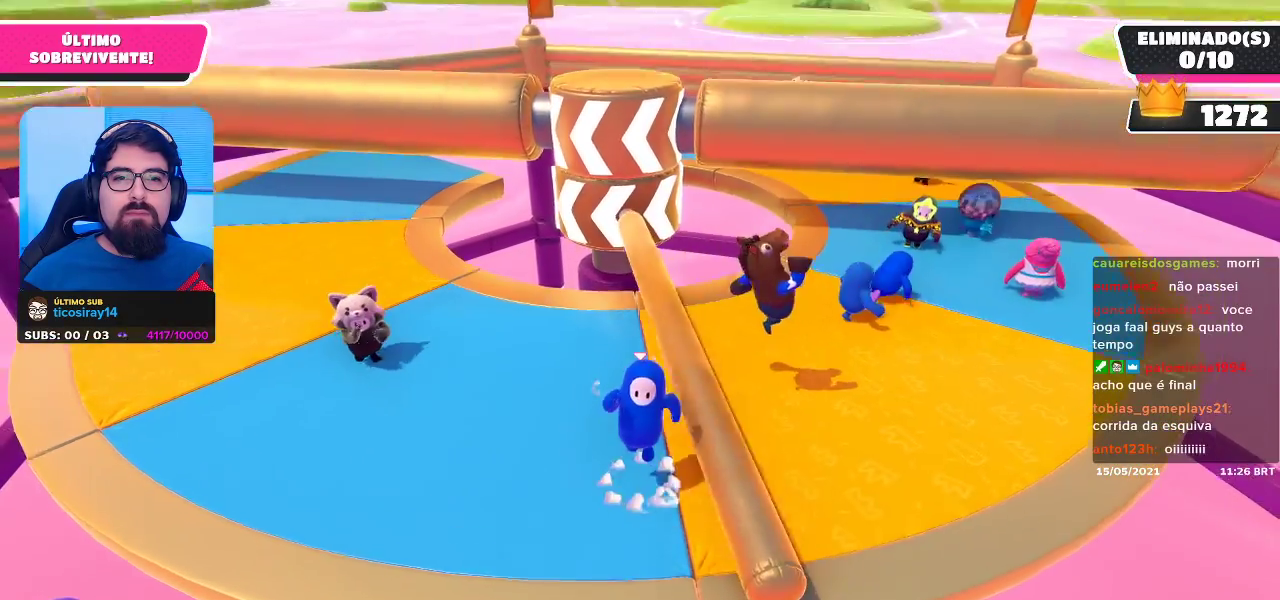
{"buttons": [], "left_stick": "center", "right_stick": "center", "events": [[217, "left_stick", "right"], [383, "left_stick", "center"]]}